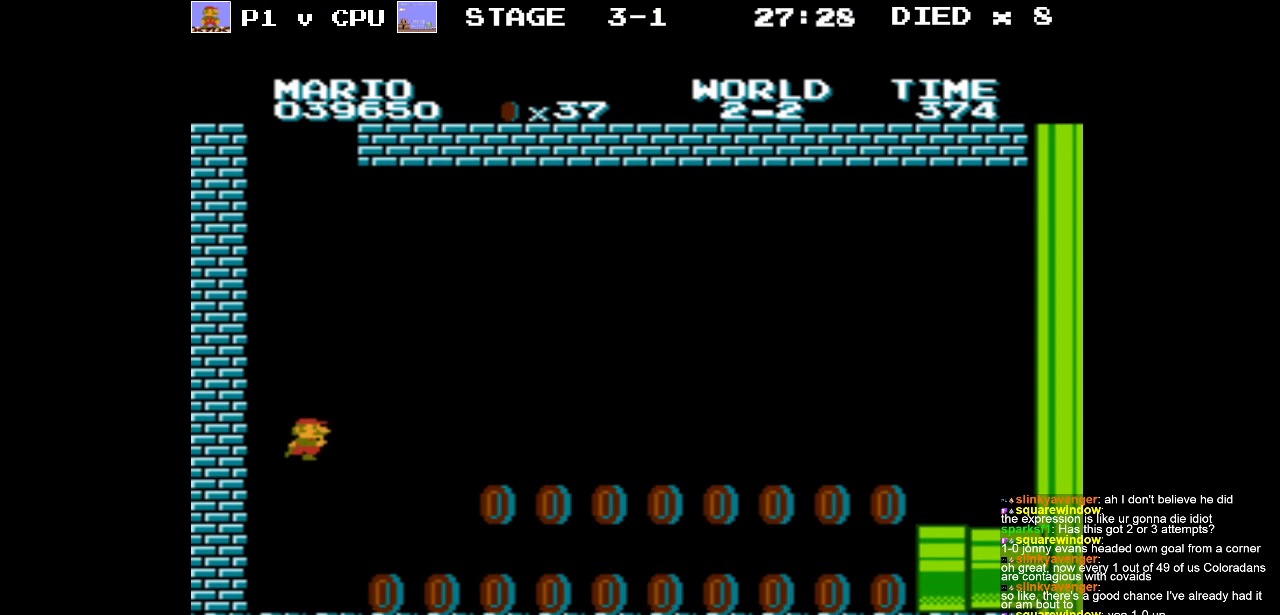
Gameplay with a controller (Nintendo layout); each line is a JSON object with the inputs held at the frame after it. "events" lists button and stick changes between this image and that frame as [ms after this image, input, new state], when the widget could be followed in between. Not read: L3 R3.
{"buttons": [], "events": [[283, "B", "up"], [417, "A", "down"], [450, "DPAD_RIGHT", "up"], [467, "A", "up"]]}
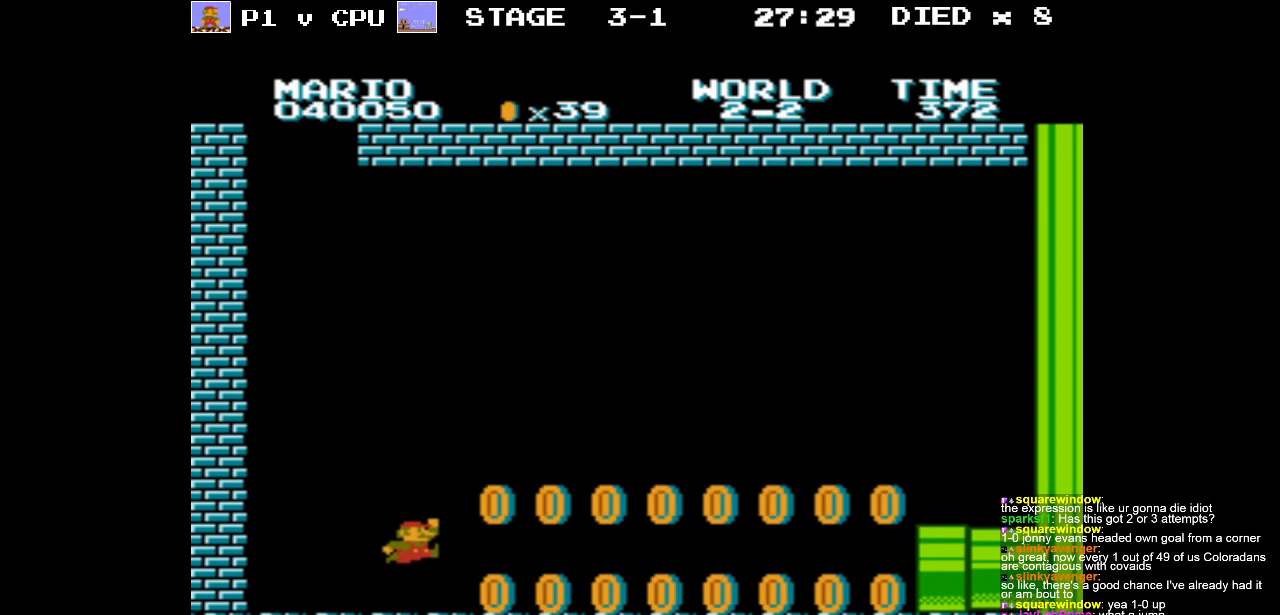
{"buttons": ["A"], "events": [[133, "DPAD_LEFT", "down"], [283, "DPAD_LEFT", "up"], [367, "DPAD_RIGHT", "down"], [450, "A", "down"], [500, "DPAD_RIGHT", "up"]]}
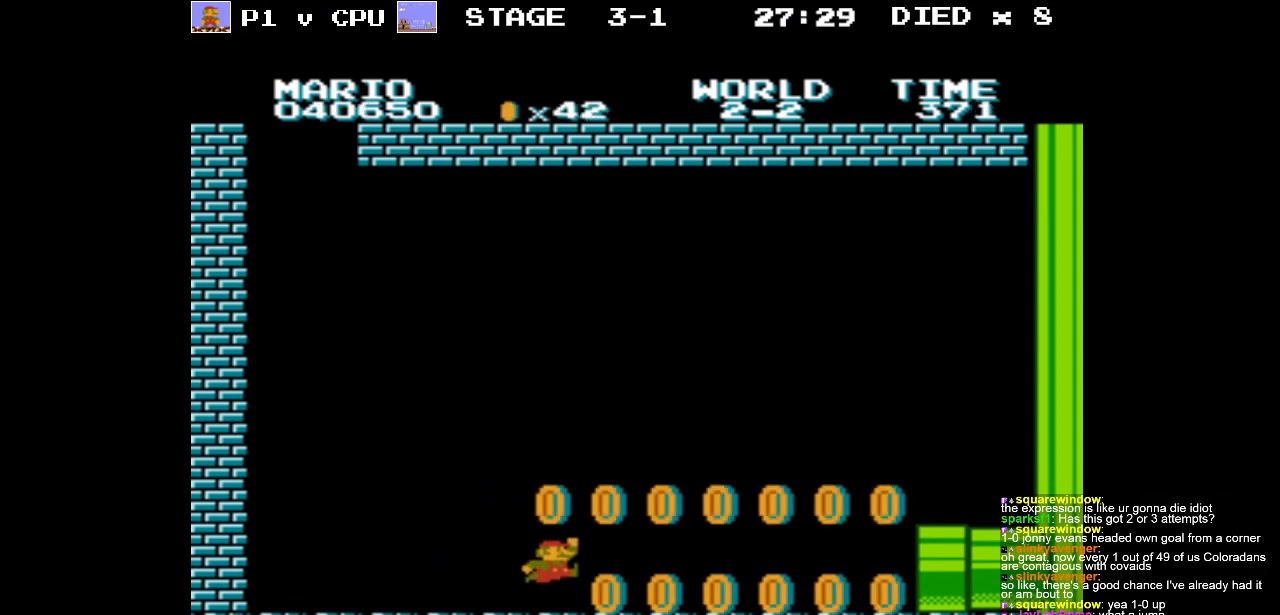
{"buttons": ["A"], "events": [[17, "A", "up"], [483, "A", "down"]]}
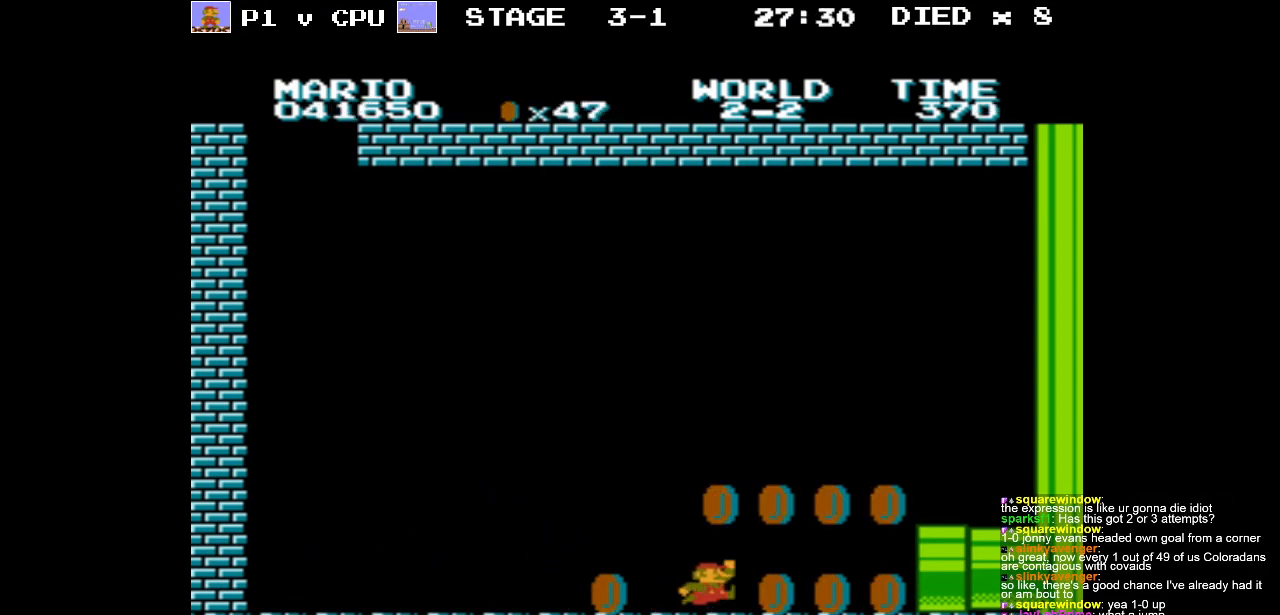
{"buttons": [], "events": [[33, "A", "up"], [217, "DPAD_LEFT", "down"], [350, "DPAD_LEFT", "up"]]}
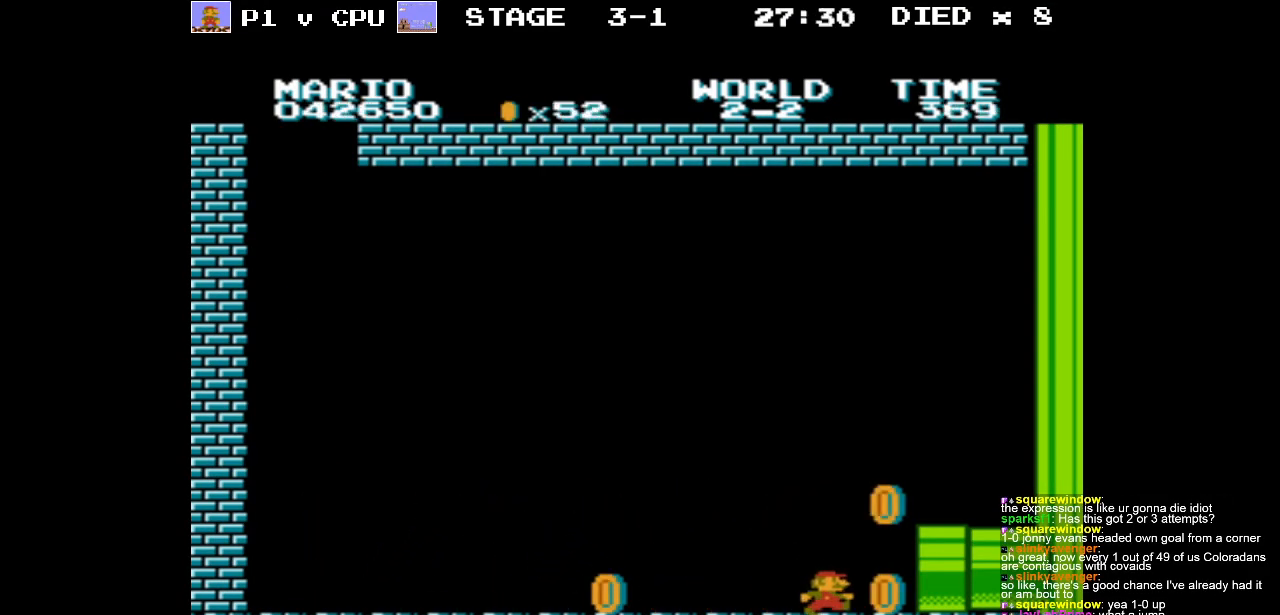
{"buttons": ["B", "DPAD_LEFT"], "events": [[33, "A", "down"], [100, "DPAD_LEFT", "down"], [150, "DPAD_UP", "down"], [200, "A", "up"], [300, "DPAD_UP", "up"], [450, "B", "down"]]}
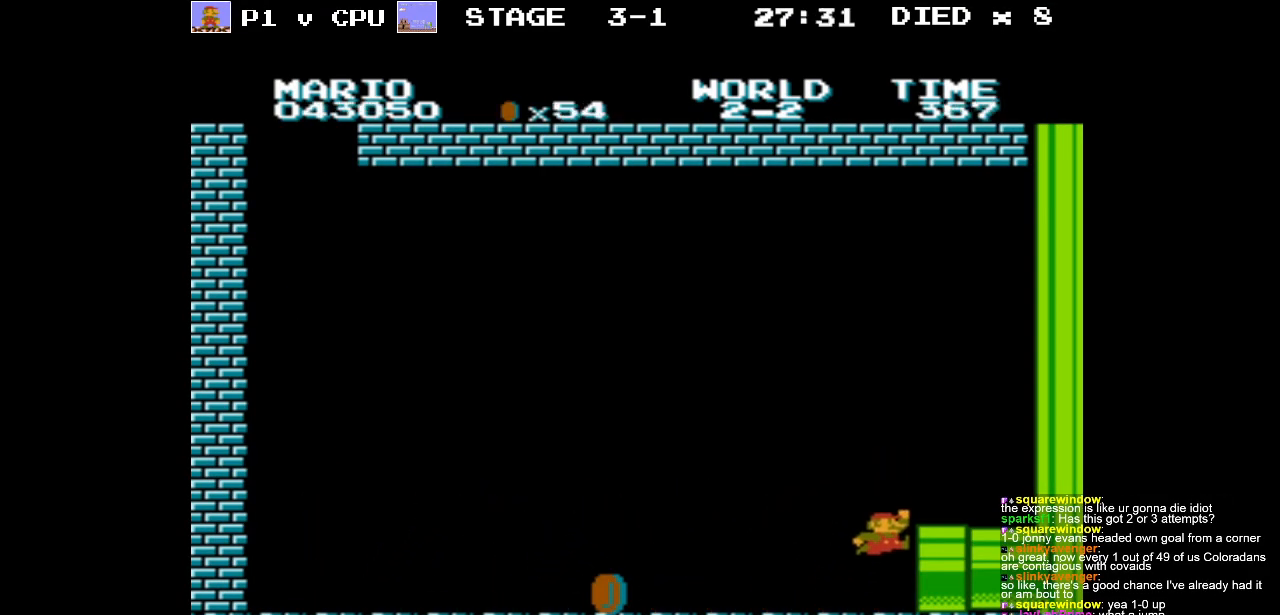
{"buttons": ["B", "DPAD_LEFT"], "events": []}
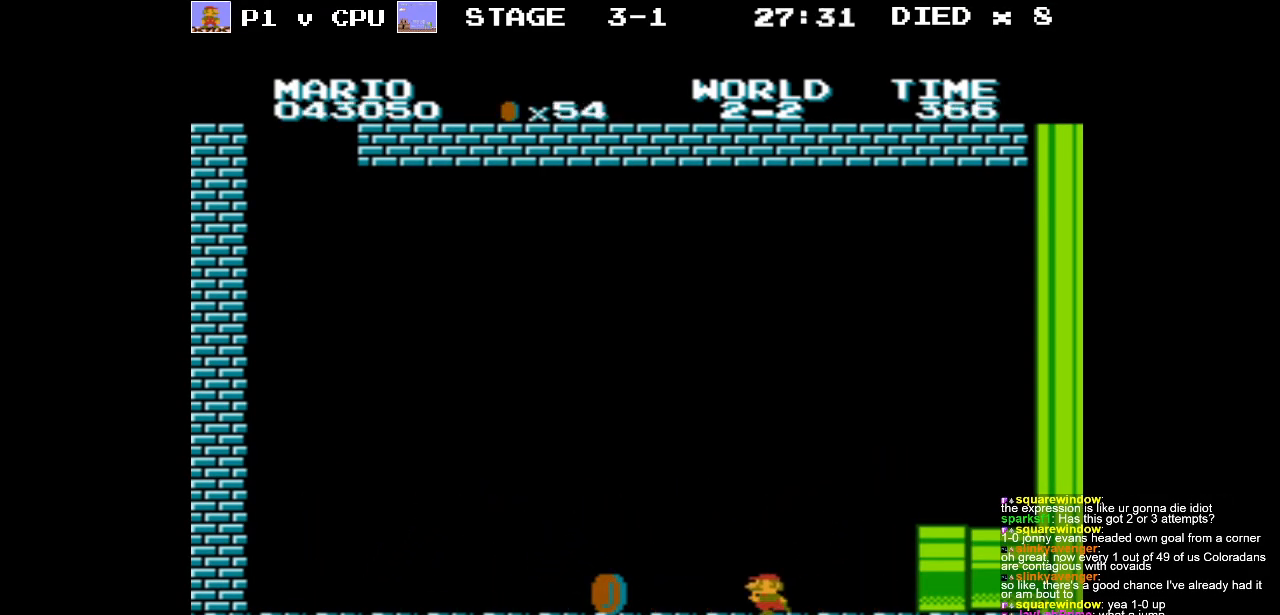
{"buttons": ["B", "DPAD_RIGHT"], "events": [[133, "DPAD_DOWN", "down"], [133, "DPAD_LEFT", "up"], [150, "DPAD_DOWN", "up"], [150, "DPAD_RIGHT", "down"]]}
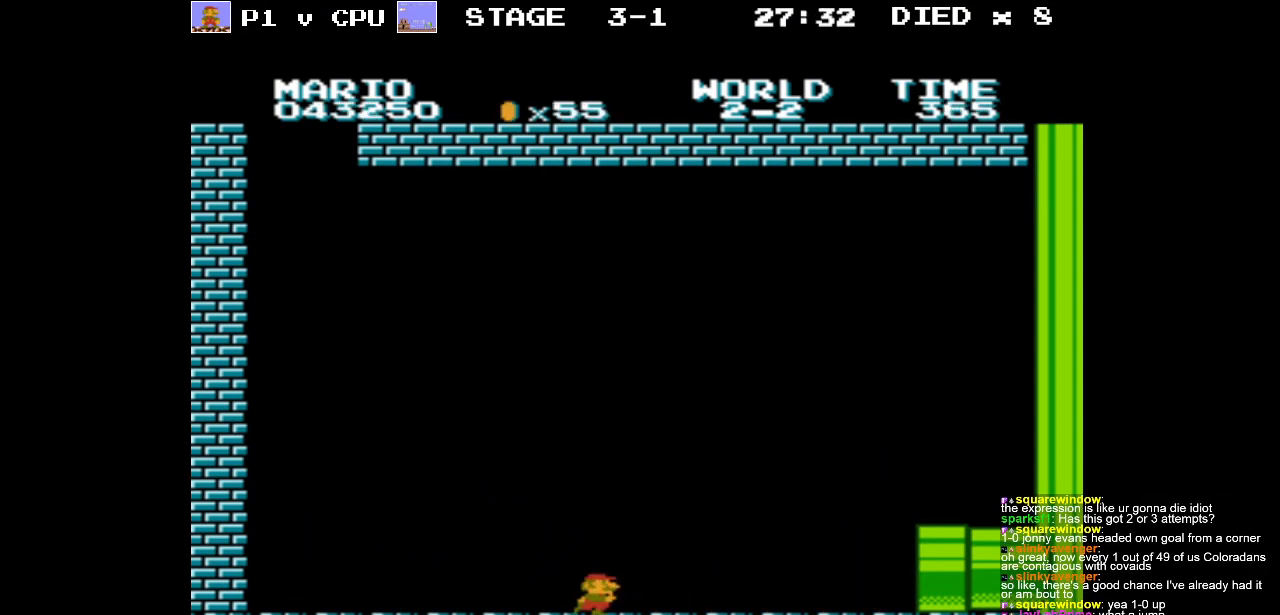
{"buttons": ["B", "DPAD_RIGHT"], "events": []}
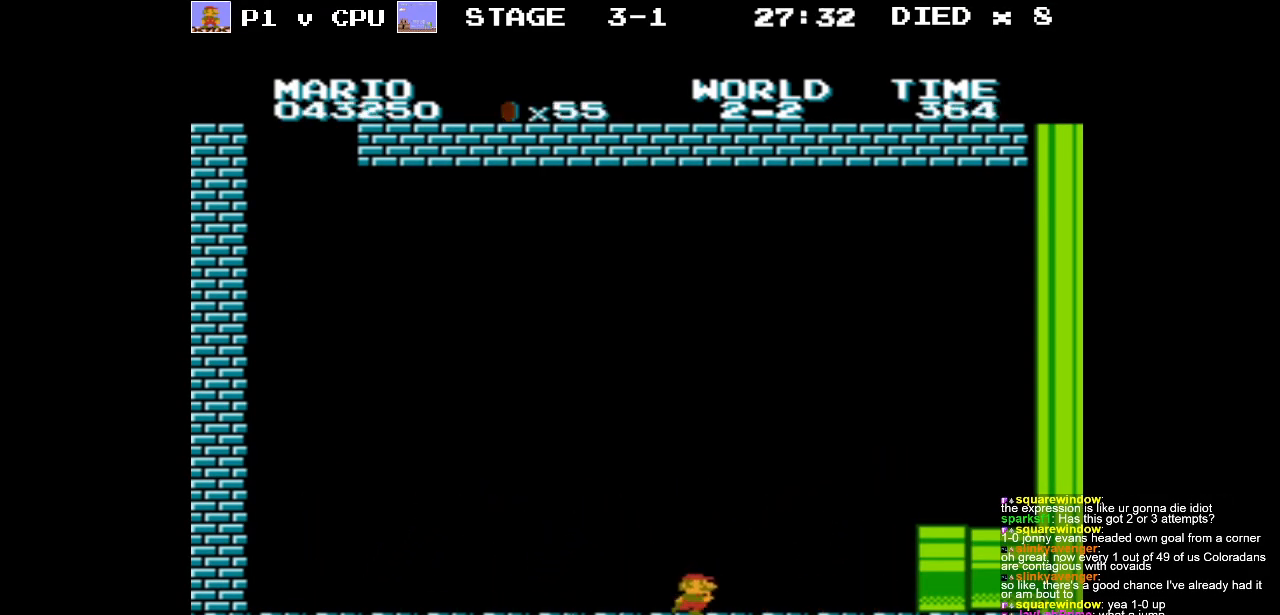
{"buttons": ["DPAD_RIGHT"], "events": [[350, "B", "up"]]}
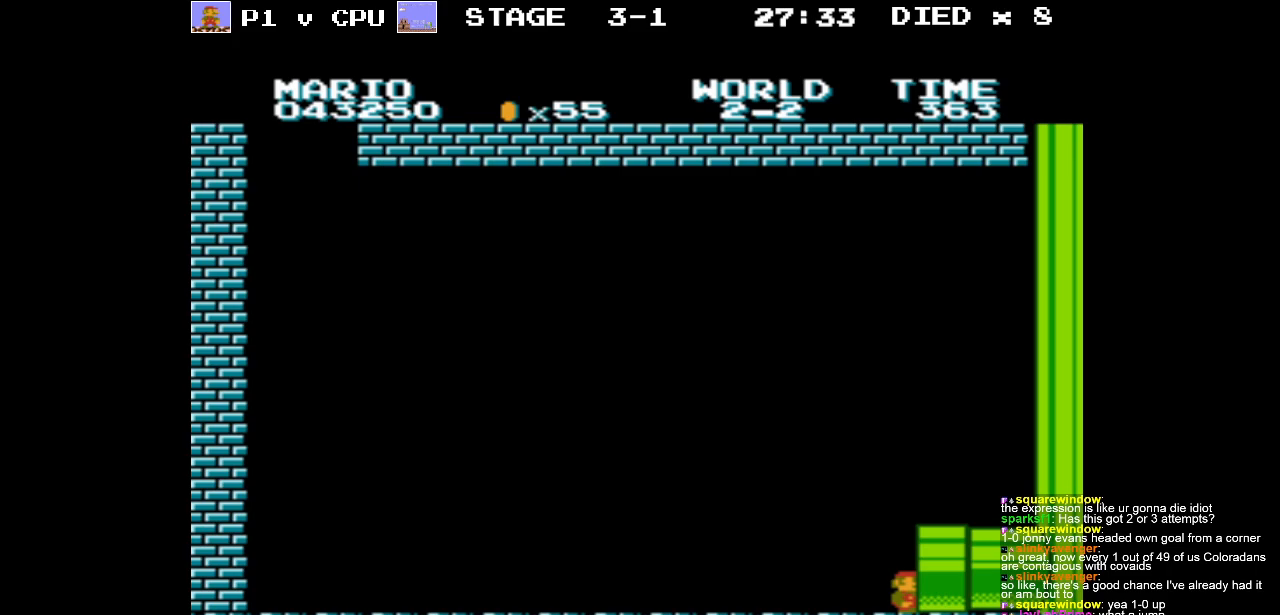
{"buttons": [], "events": [[167, "DPAD_RIGHT", "up"]]}
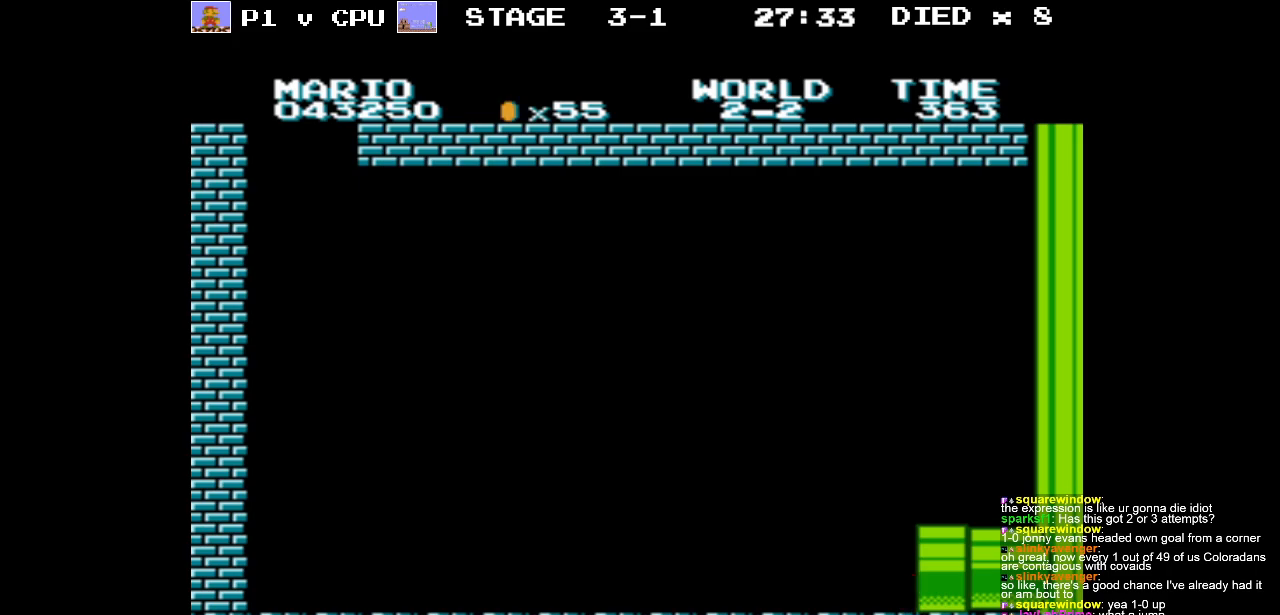
{"buttons": [], "events": []}
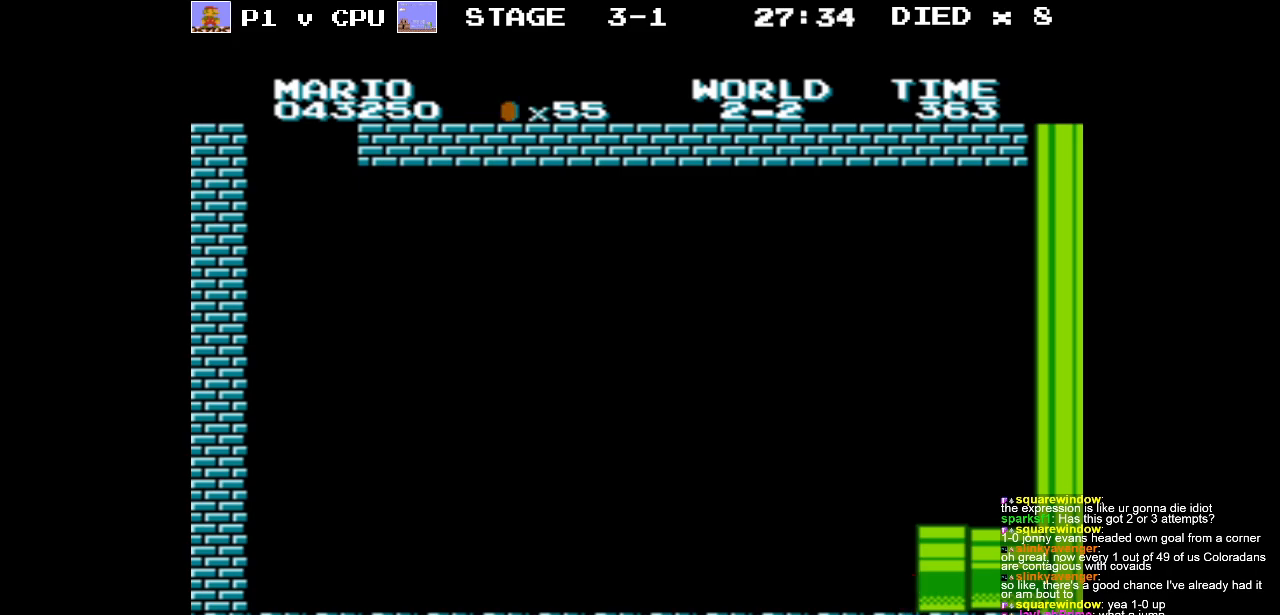
{"buttons": [], "events": []}
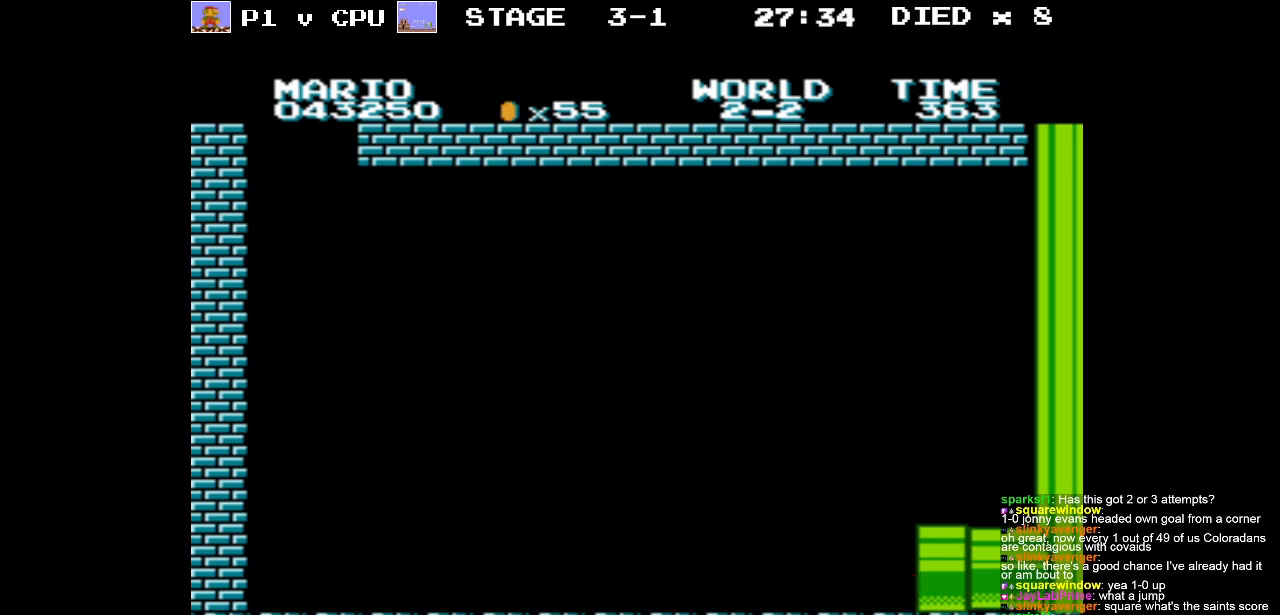
{"buttons": [], "events": []}
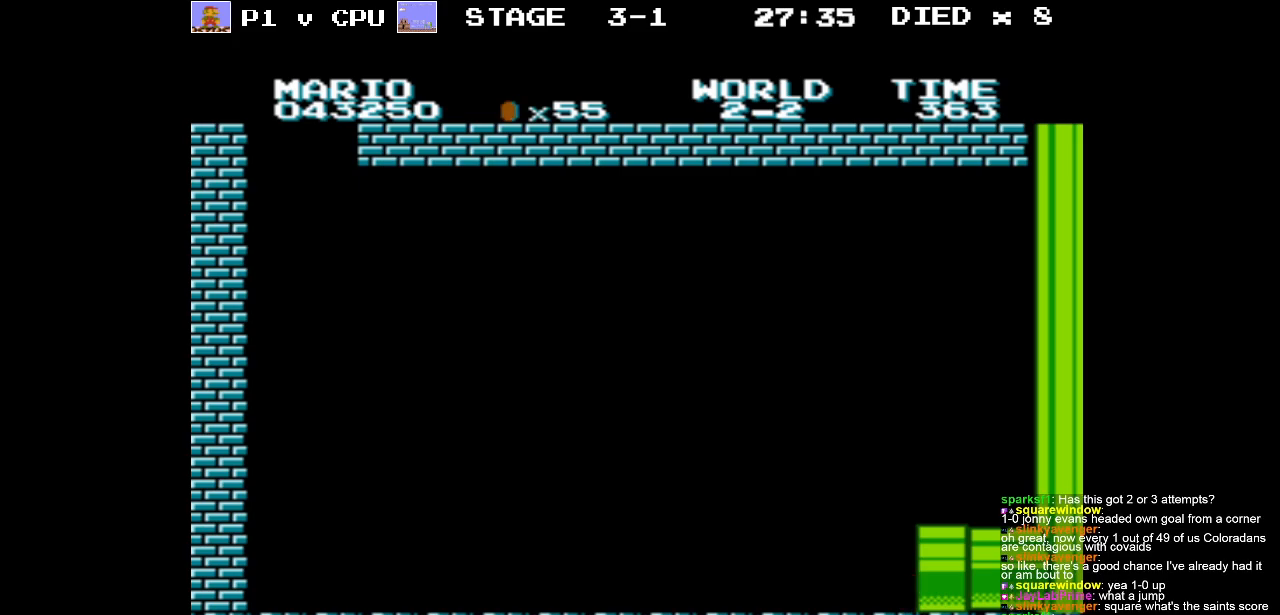
{"buttons": [], "events": []}
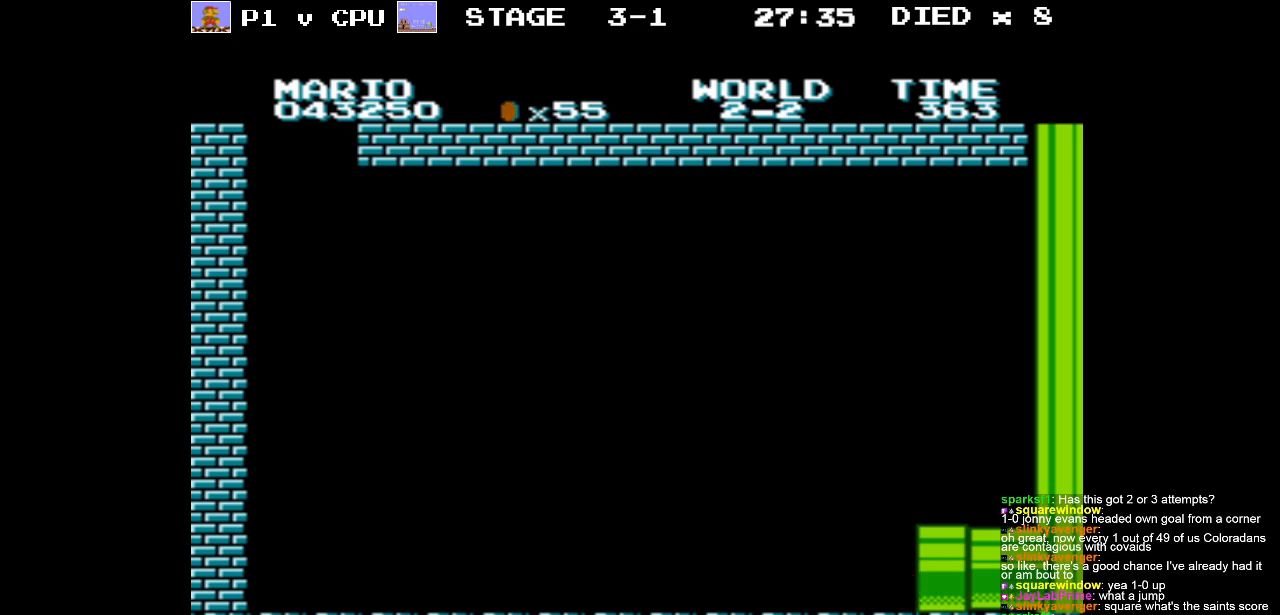
{"buttons": [], "events": []}
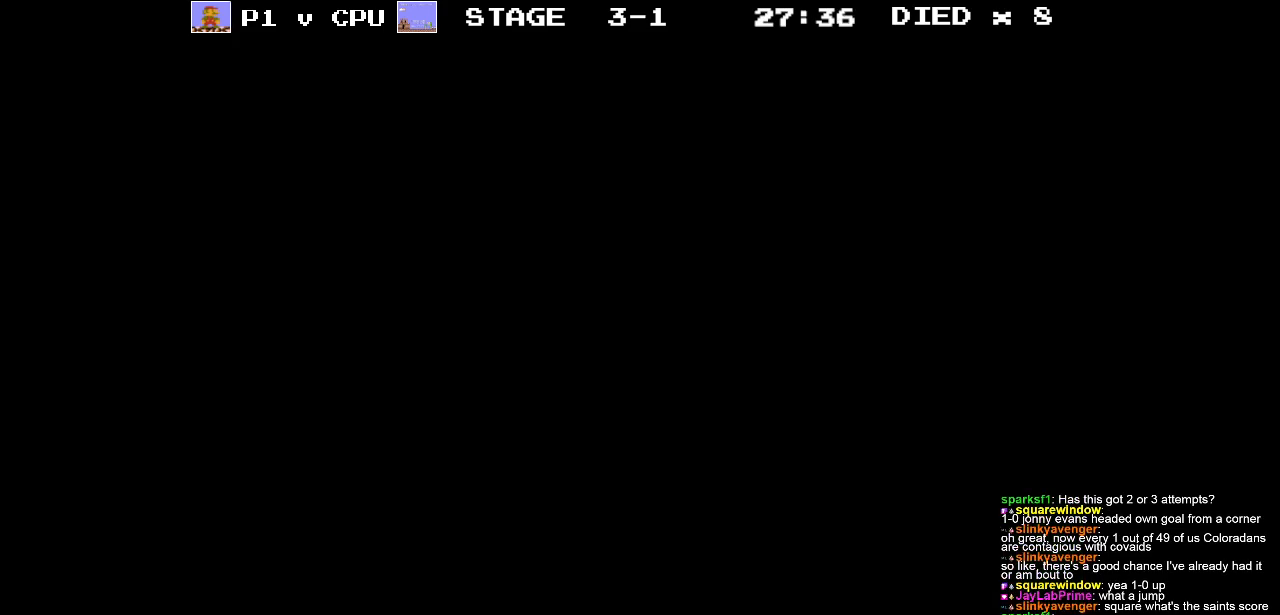
{"buttons": ["B"], "events": [[233, "B", "down"]]}
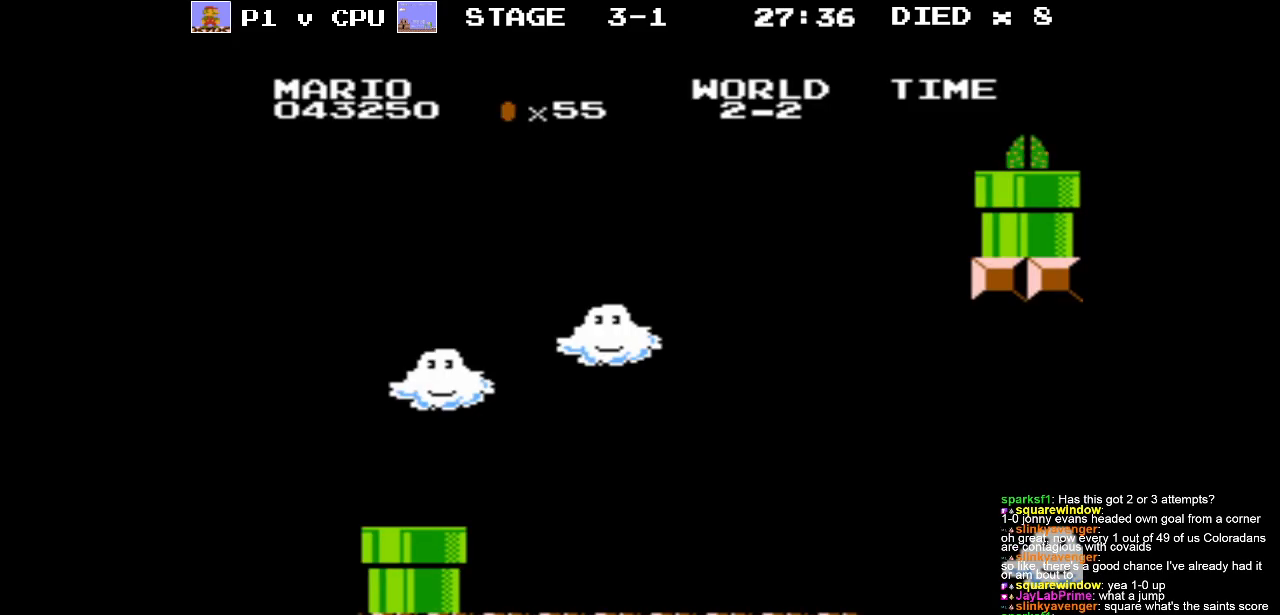
{"buttons": ["B"], "events": []}
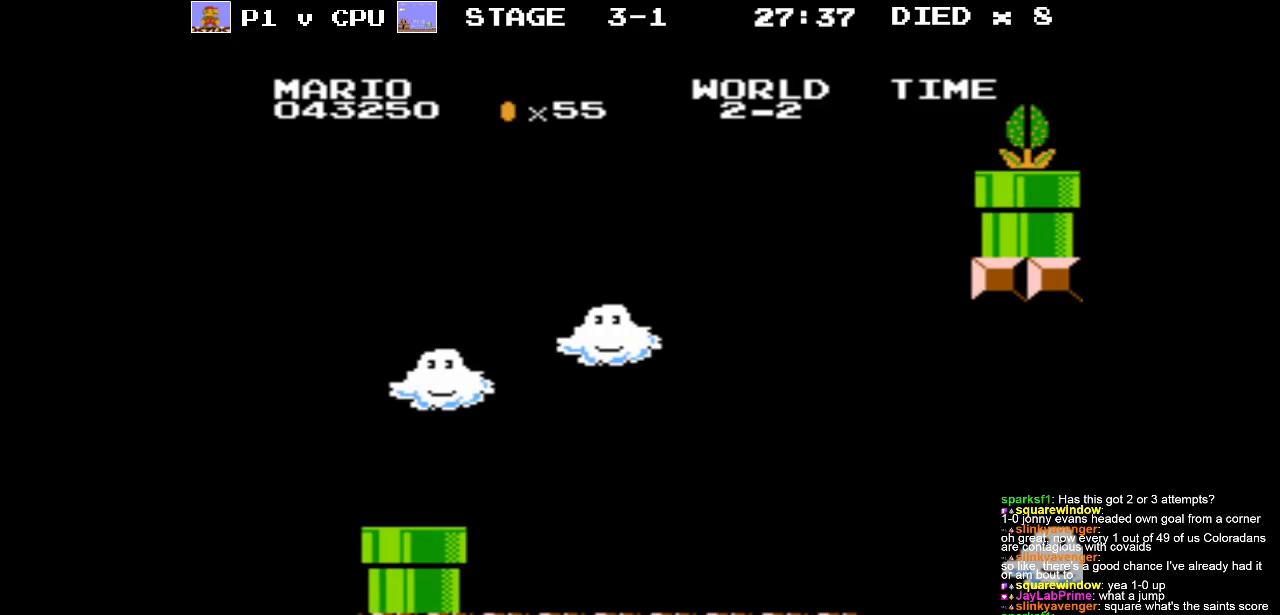
{"buttons": ["B"], "events": []}
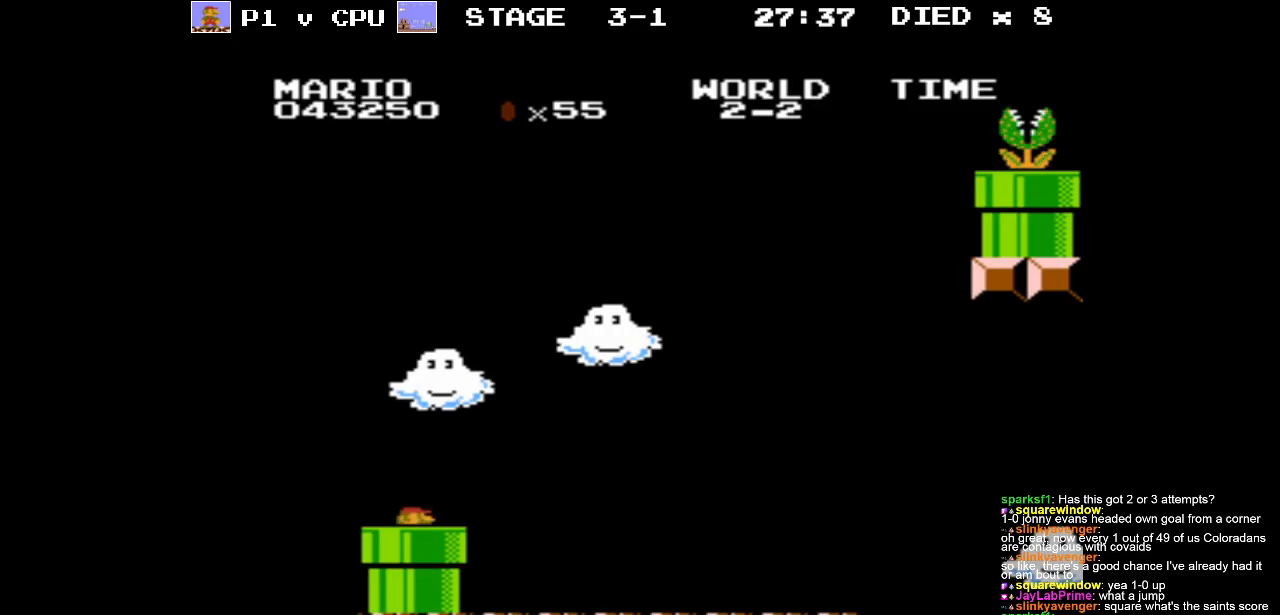
{"buttons": ["B", "DPAD_RIGHT"], "events": [[33, "DPAD_RIGHT", "down"]]}
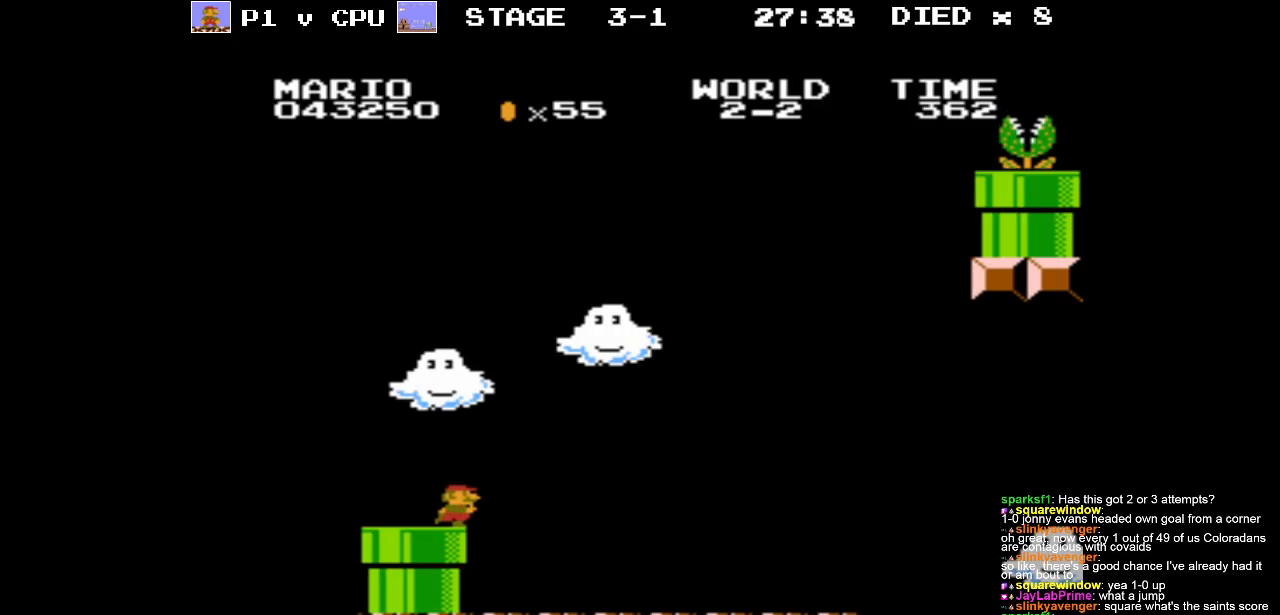
{"buttons": ["B"], "events": [[400, "DPAD_RIGHT", "up"]]}
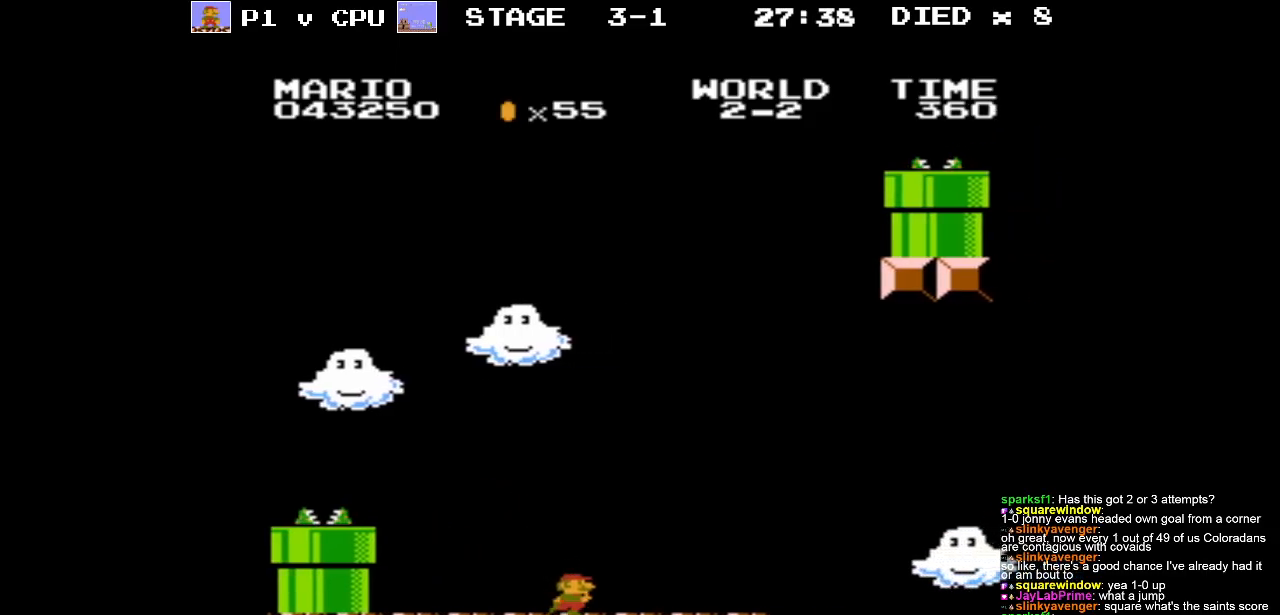
{"buttons": ["A", "B", "DPAD_LEFT"], "events": [[17, "DPAD_LEFT", "down"], [50, "A", "down"]]}
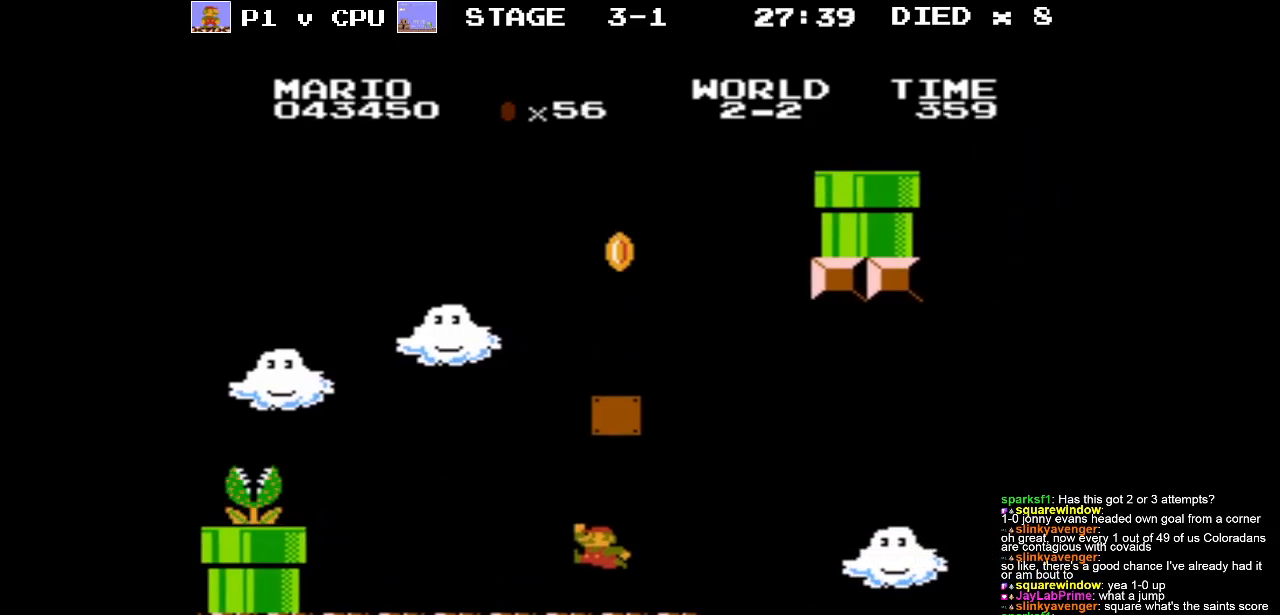
{"buttons": ["B", "DPAD_LEFT"], "events": [[50, "A", "up"]]}
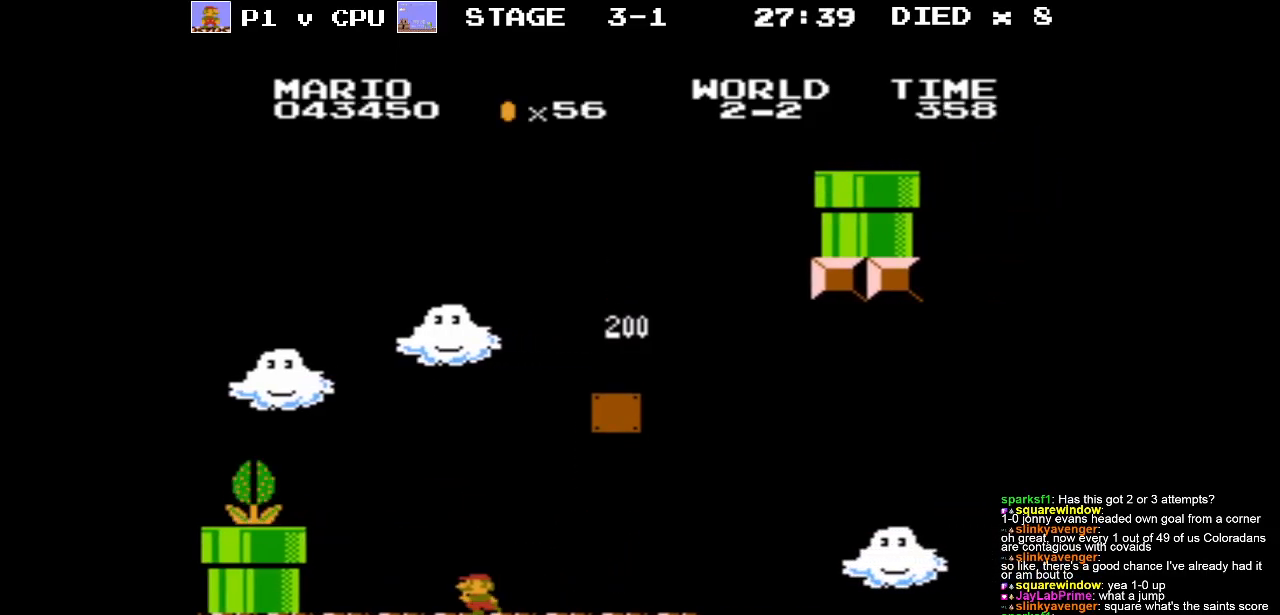
{"buttons": ["B", "DPAD_RIGHT"], "events": [[150, "DPAD_UP", "down"], [183, "DPAD_LEFT", "up"], [200, "DPAD_RIGHT", "down"], [200, "DPAD_UP", "up"]]}
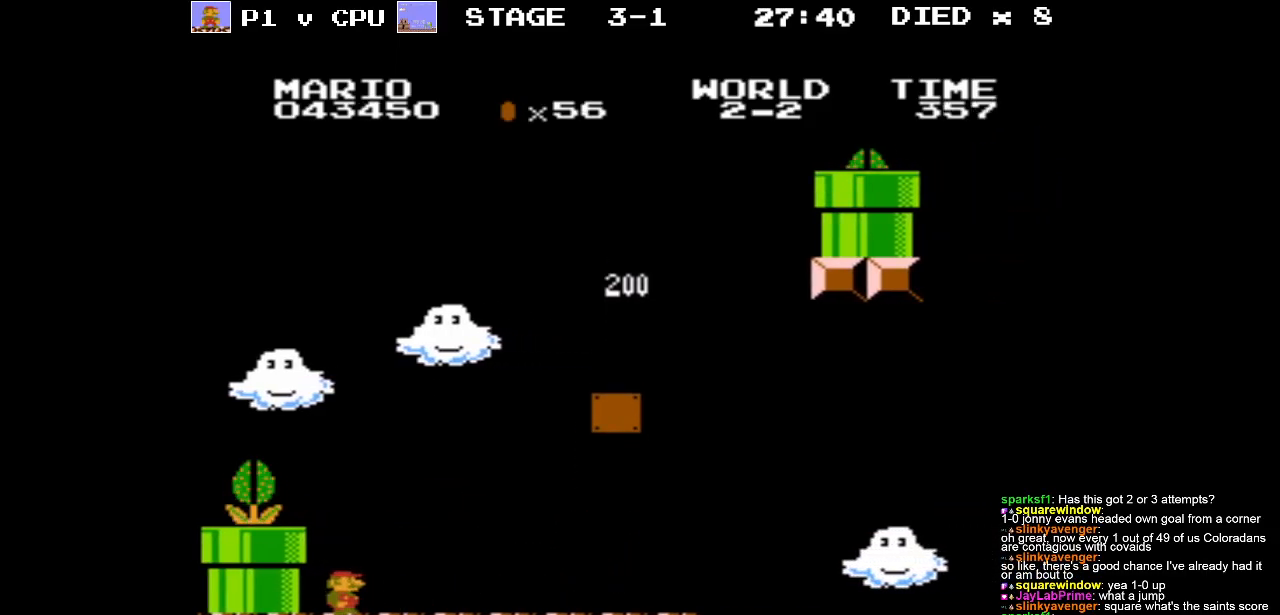
{"buttons": ["A", "B", "DPAD_RIGHT"], "events": [[417, "A", "down"]]}